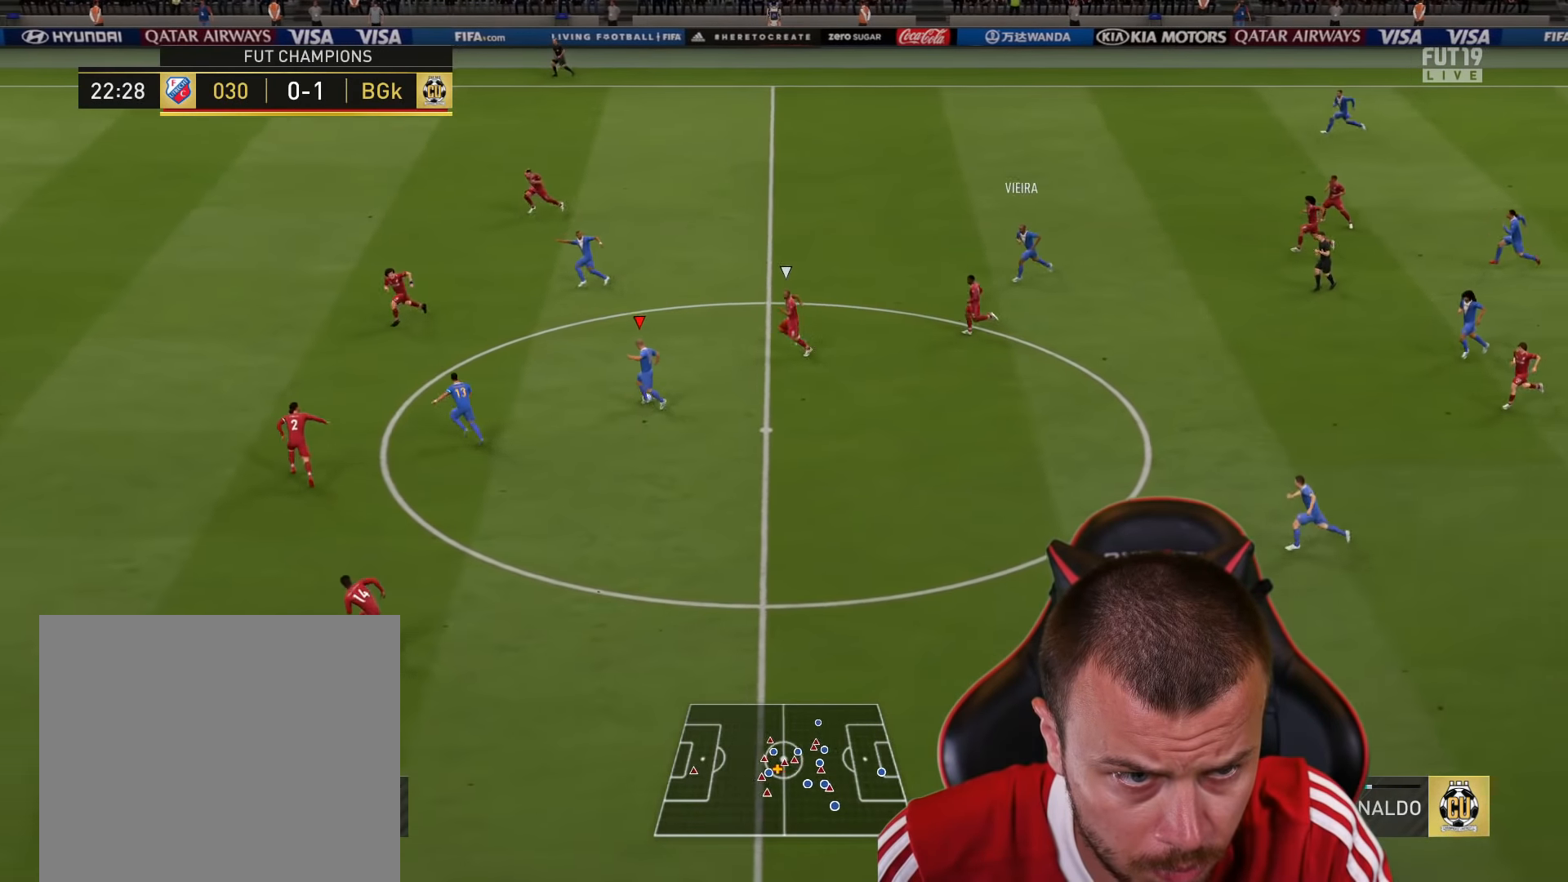
Gameplay with a controller (PlayStation layout); each line is a JSON object with the inputs held at the frame after it. "events" lists button and stick changes between this image and that frame as [ms after this image, input, new state], when the widget could be followed in between.
{"buttons": ["TRIANGLE"], "left_stick": "left", "right_stick": "center", "events": [[117, "left_stick", "down-left"], [451, "left_stick", "left"], [467, "TRIANGLE", "down"]]}
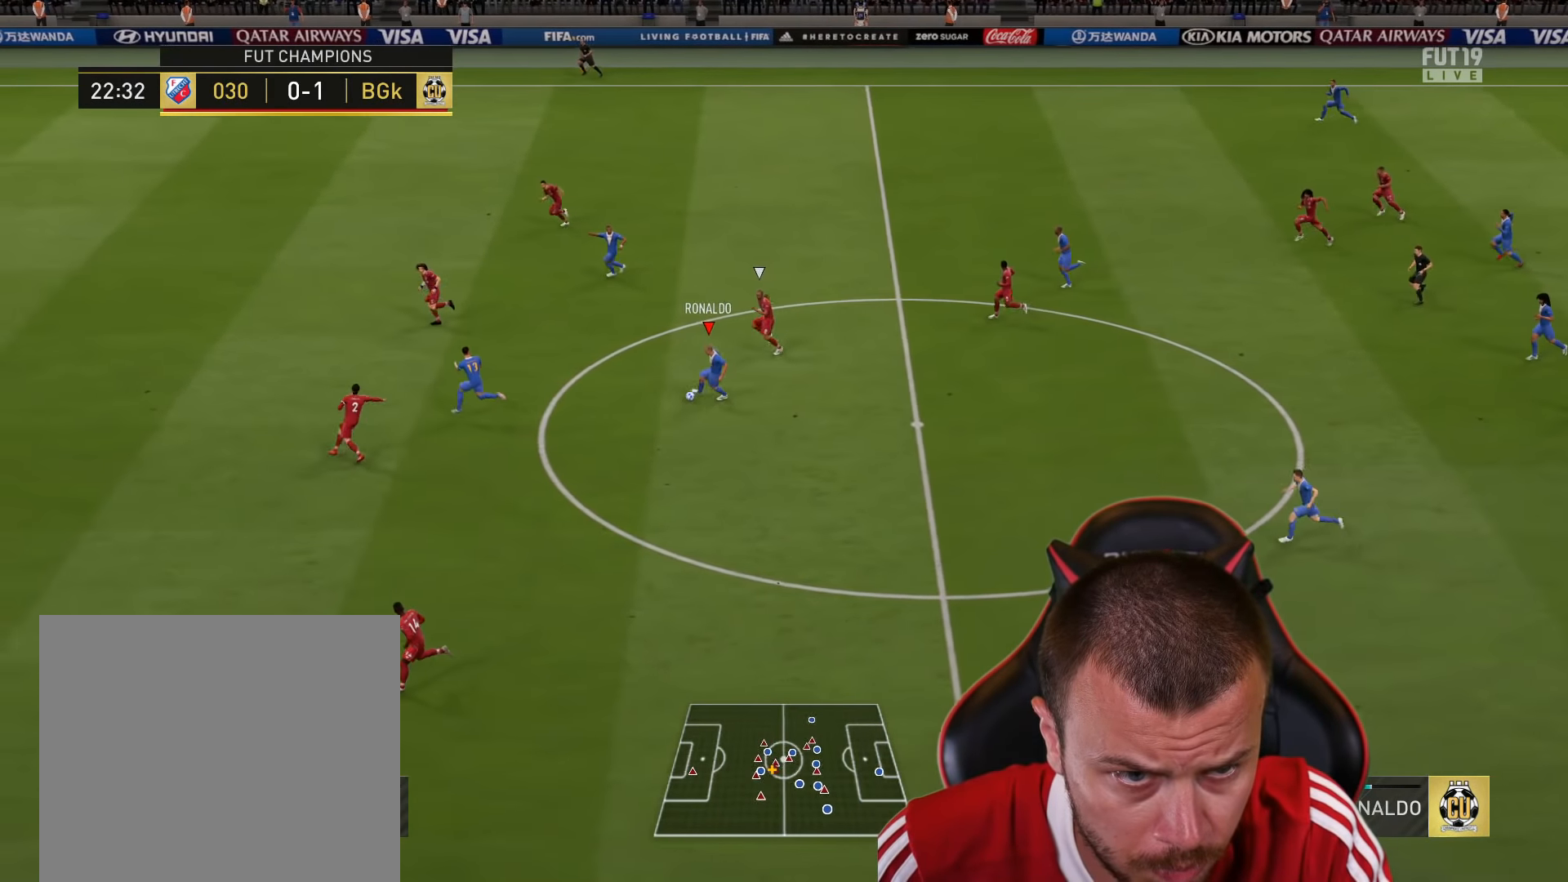
{"buttons": ["R2"], "left_stick": "left", "right_stick": "center", "events": [[50, "TRIANGLE", "up"], [233, "R2", "down"]]}
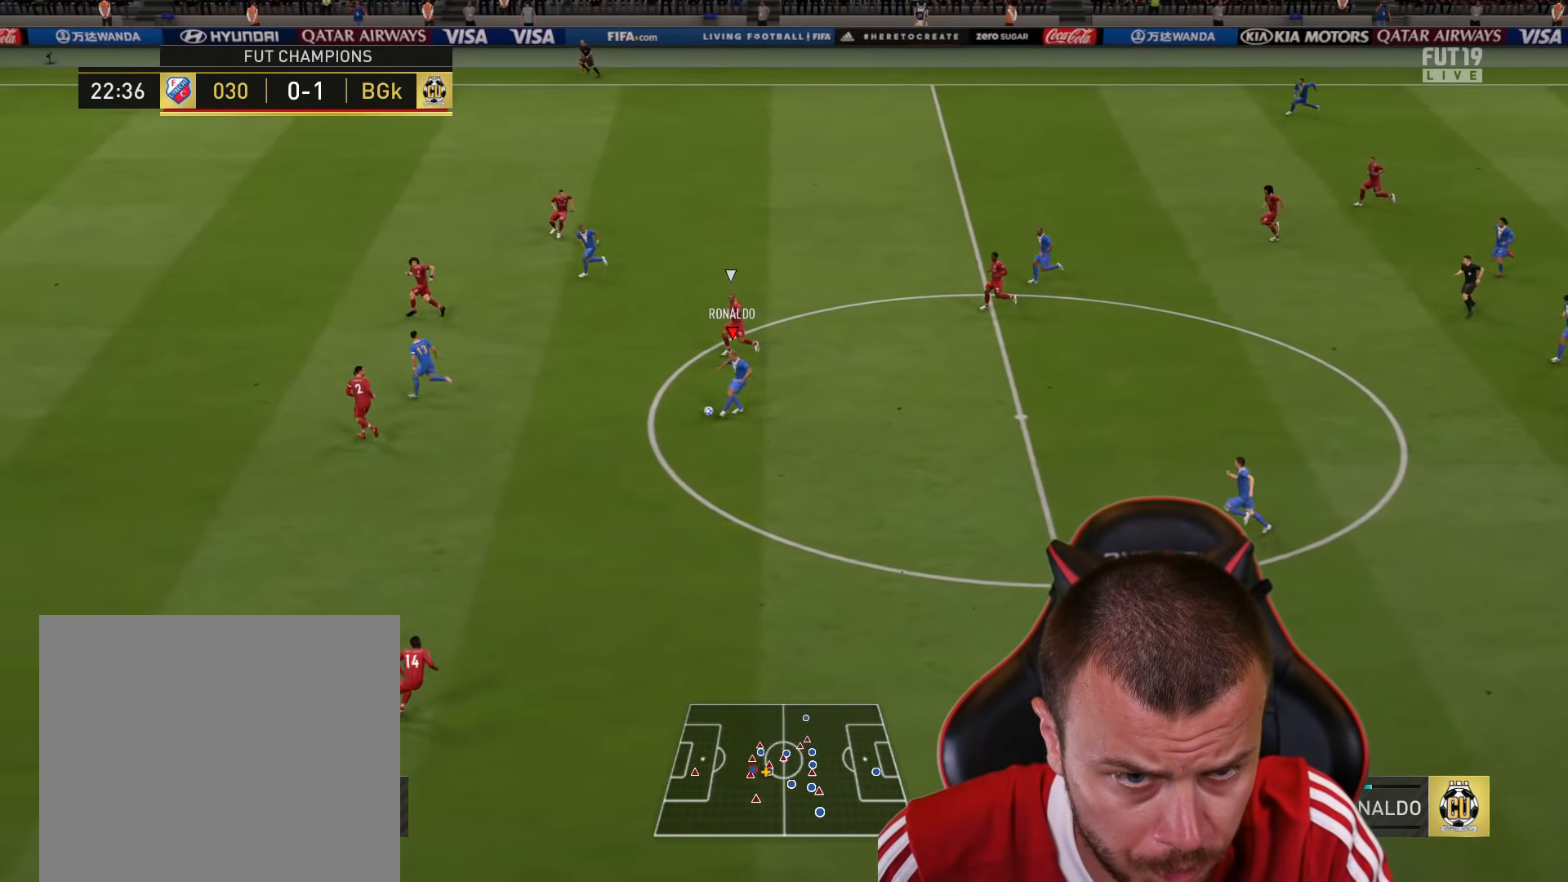
{"buttons": ["R2"], "left_stick": "left", "right_stick": "center", "events": []}
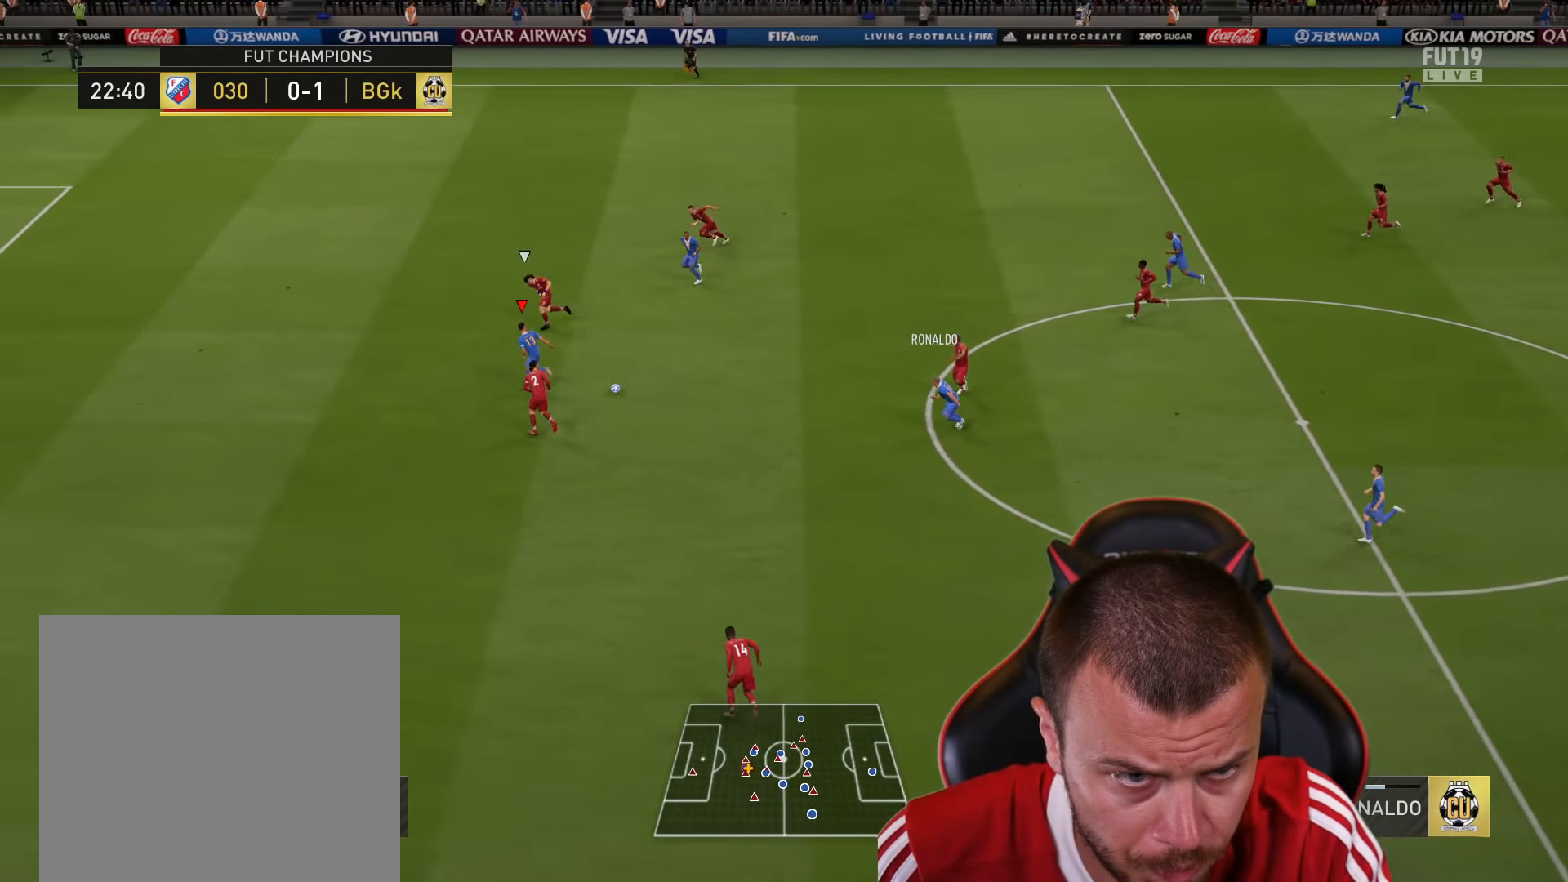
{"buttons": ["R2"], "left_stick": "left", "right_stick": "center", "events": []}
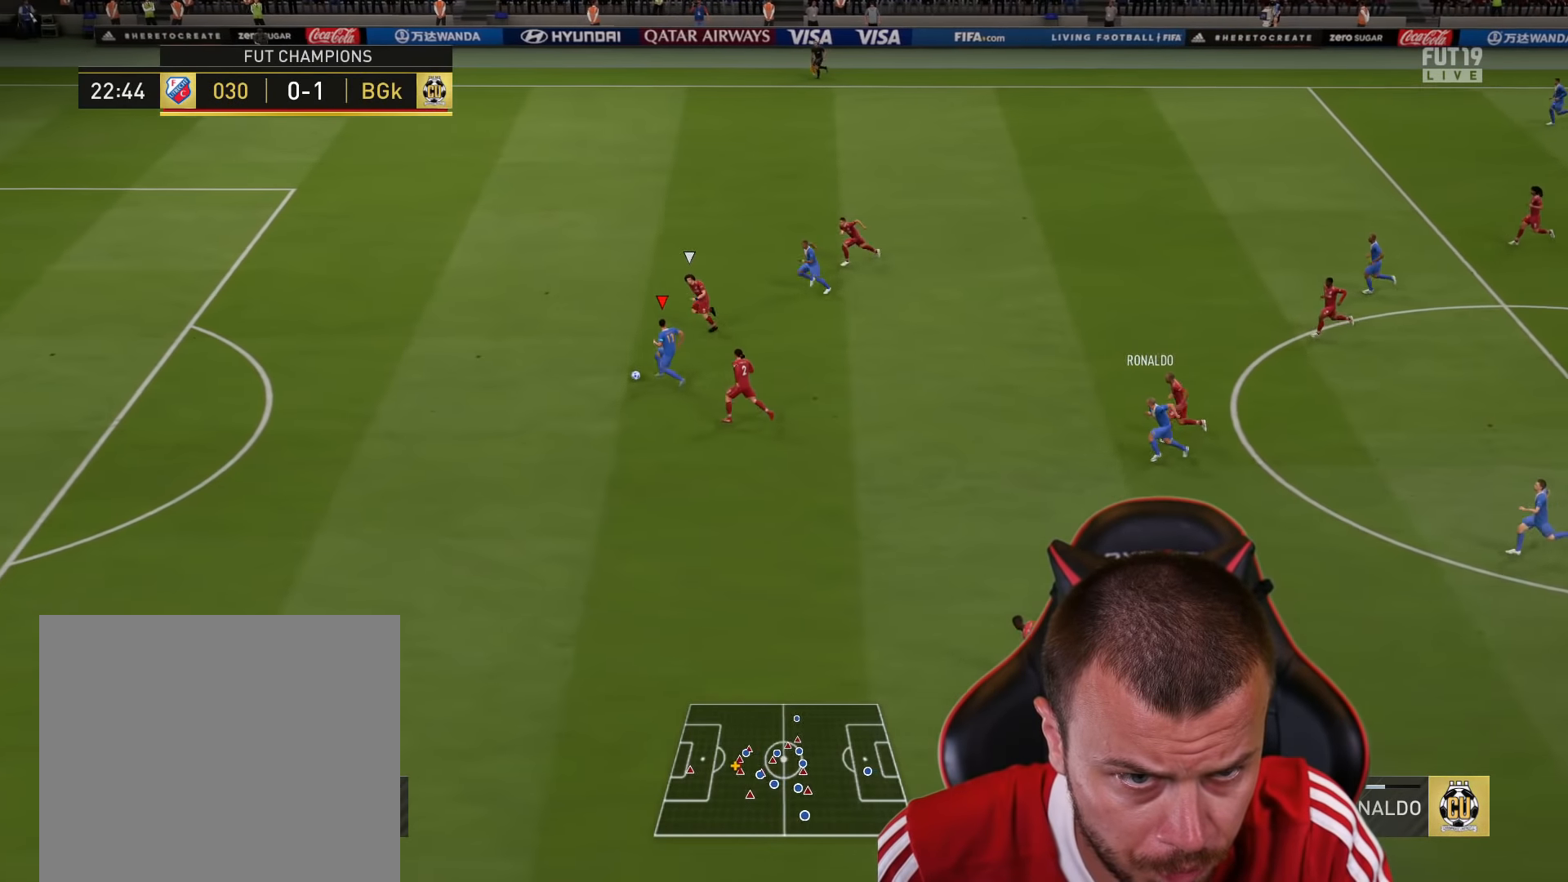
{"buttons": [], "left_stick": "left", "right_stick": "down-left", "events": [[434, "R2", "up"], [484, "right_stick", "down-left"]]}
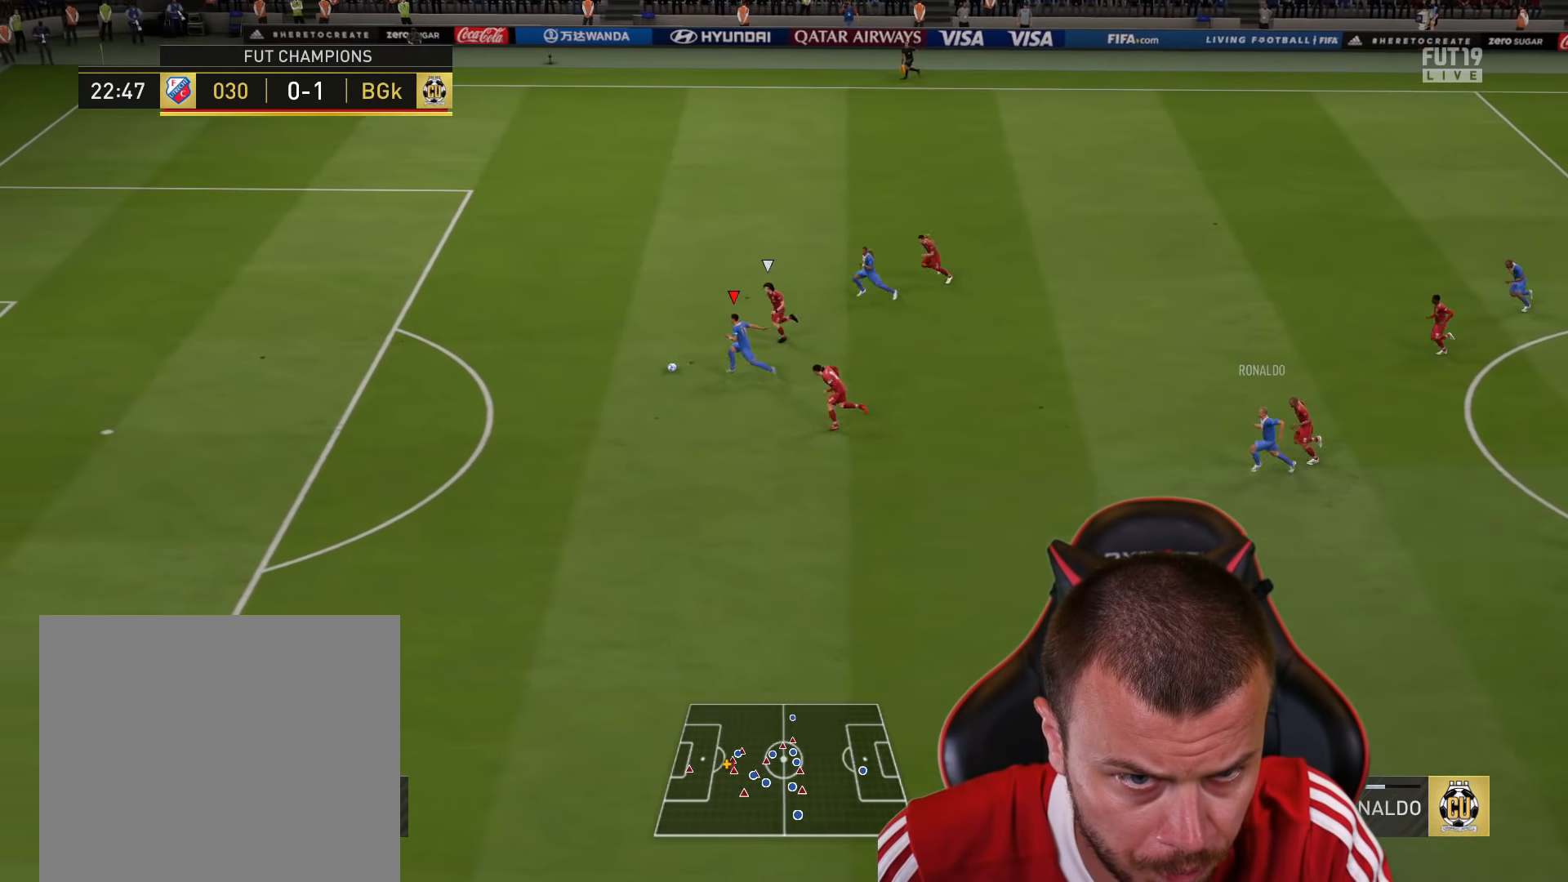
{"buttons": ["CIRCLE", "L3"], "left_stick": "down-left", "right_stick": "center", "events": [[17, "left_stick", "center"], [367, "right_stick", "center"], [400, "left_stick", "down-left"], [467, "CIRCLE", "down"], [484, "L3", "down"]]}
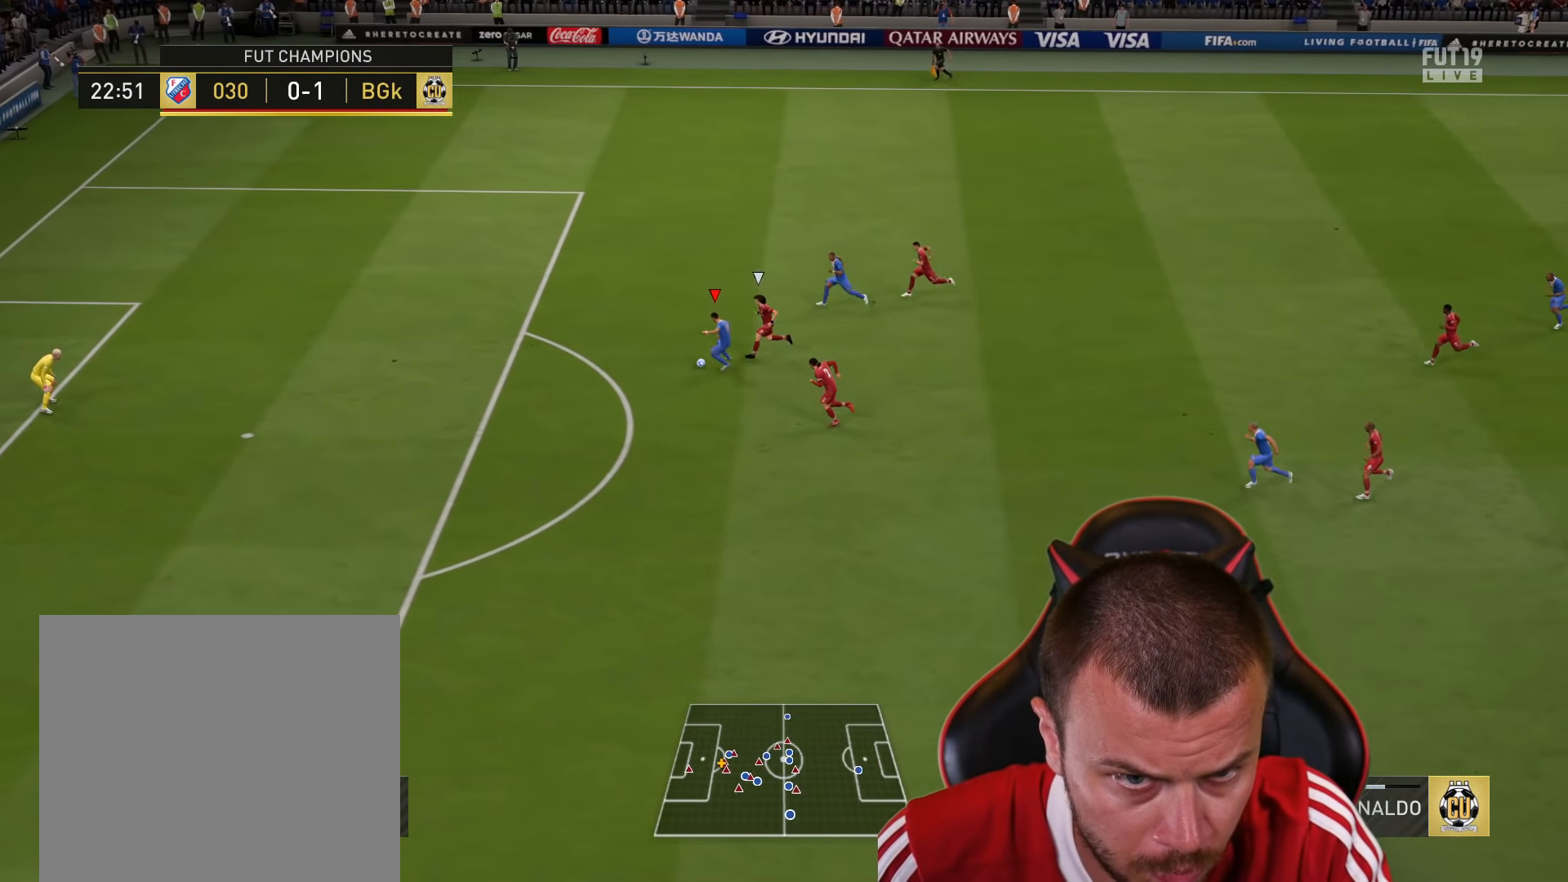
{"buttons": ["L3"], "left_stick": "down-left", "right_stick": "center", "events": [[184, "CIRCLE", "up"]]}